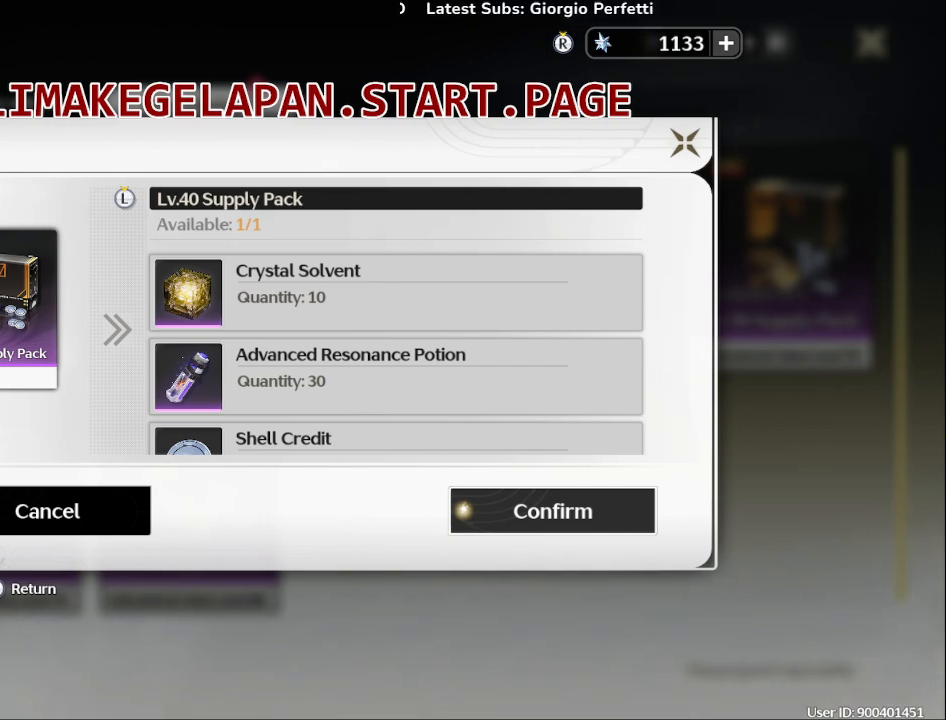
Gameplay with a controller (PlayStation layout); each line is a JSON object with the inputs held at the frame after it. "events" lists button and stick changes between this image and that frame as [ms after this image, input, new state], when the widget could be followed in between. Not read: L3 R3.
{"buttons": [], "left_stick": "center", "right_stick": "center", "events": [[83, "right_stick", "down"], [333, "right_stick", "center"]]}
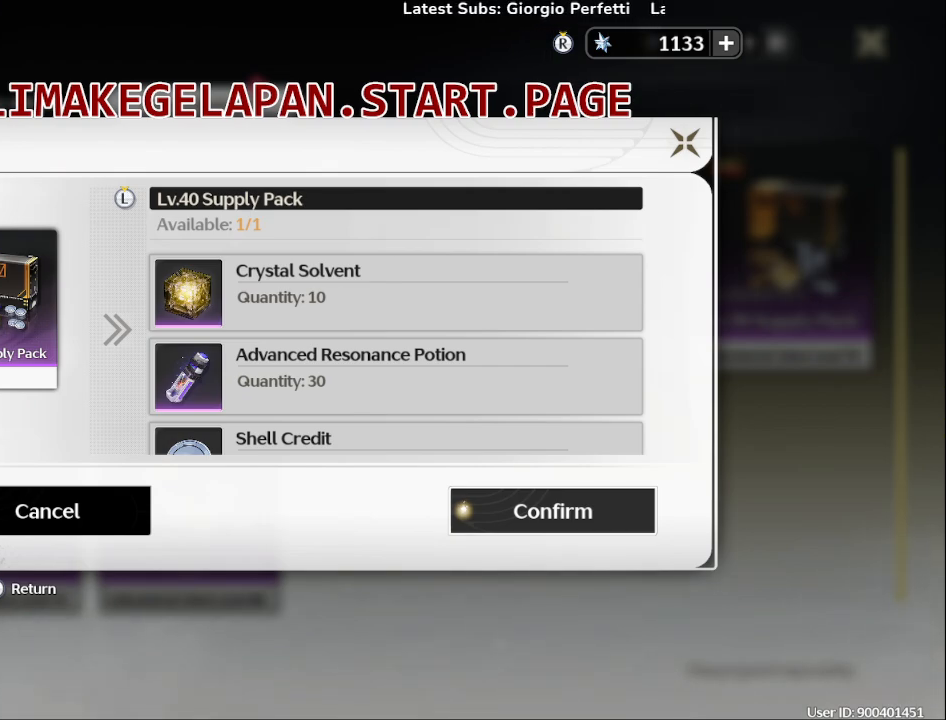
{"buttons": [], "left_stick": "center", "right_stick": "center", "events": [[133, "right_stick", "down"], [300, "right_stick", "center"]]}
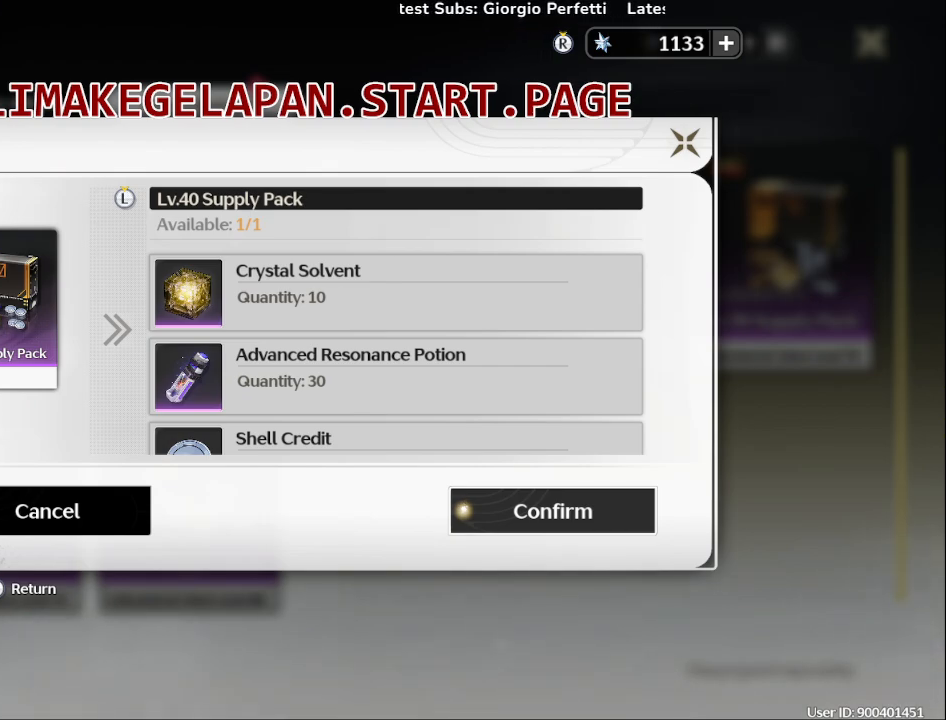
{"buttons": [], "left_stick": "center", "right_stick": "center", "events": [[33, "left_stick", "down"], [283, "left_stick", "center"]]}
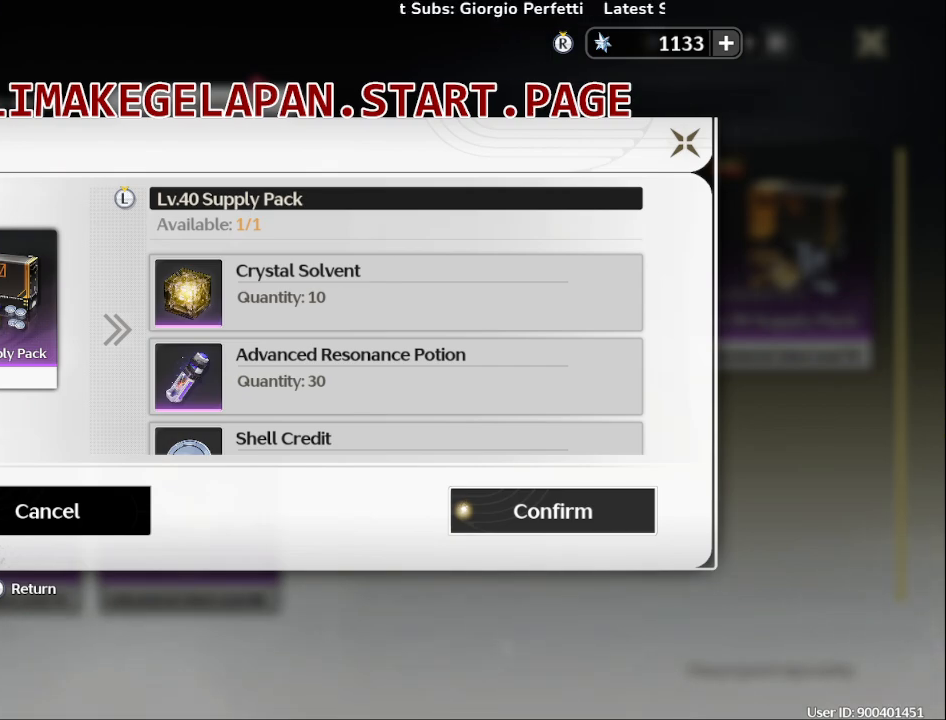
{"buttons": [], "left_stick": "down", "right_stick": "center", "events": [[317, "left_stick", "down"]]}
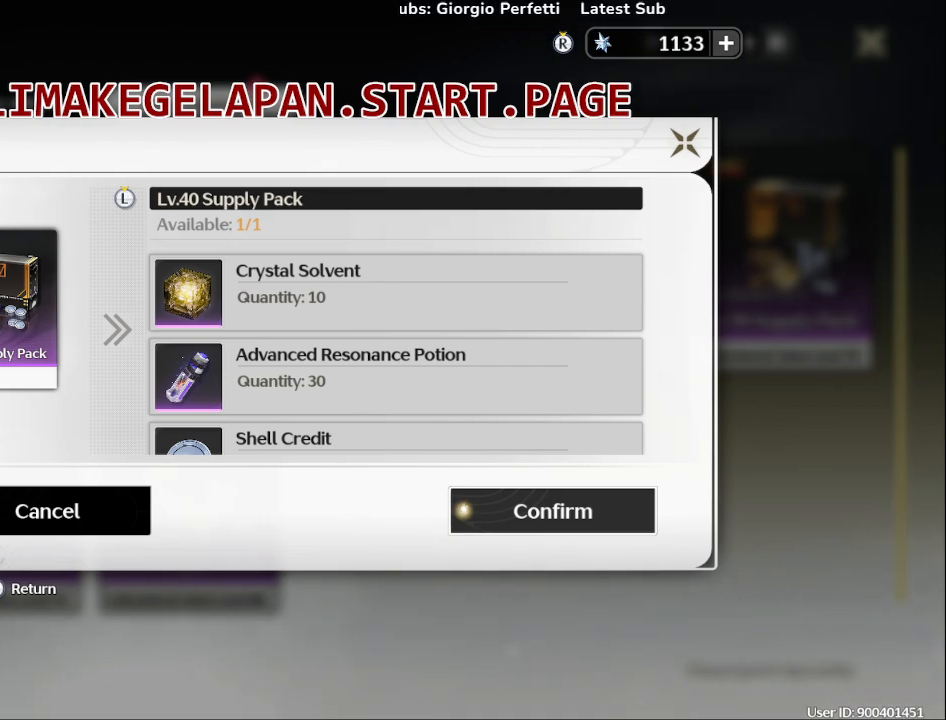
{"buttons": [], "left_stick": "center", "right_stick": "center", "events": [[17, "right_stick", "down"], [233, "left_stick", "center"], [250, "right_stick", "center"]]}